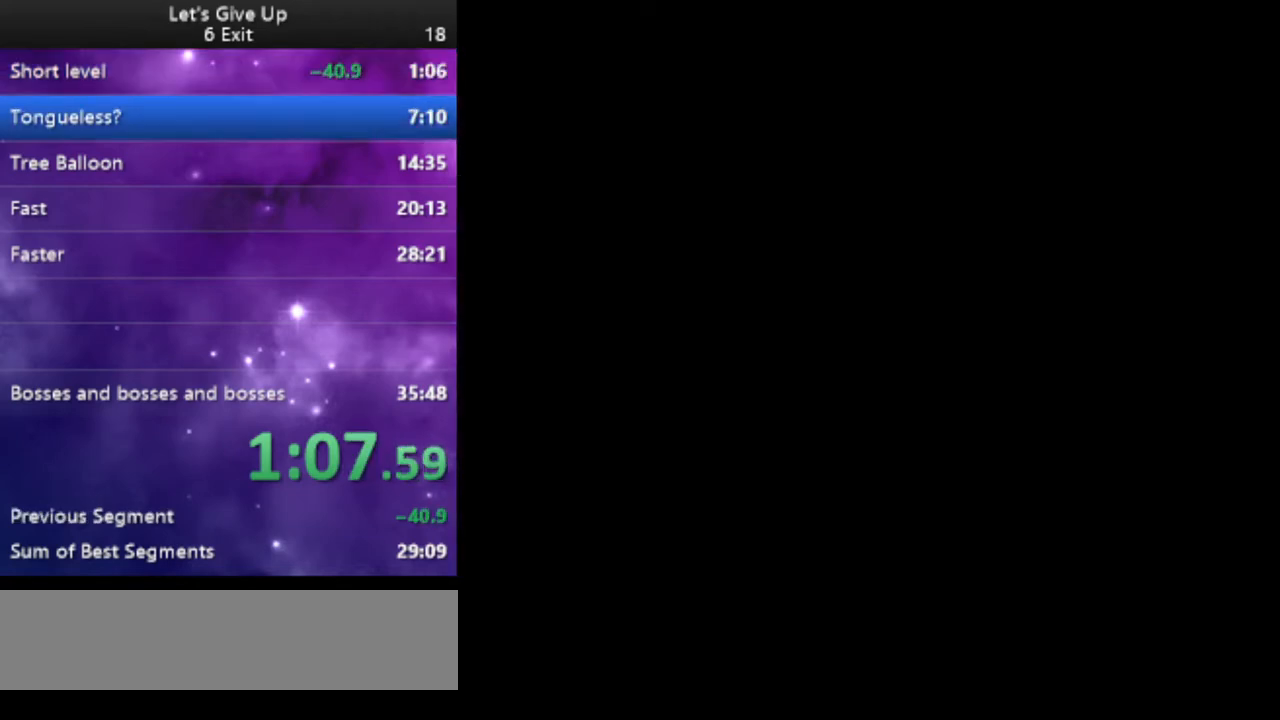
Gameplay with a controller (Nintendo layout); each line is a JSON object with the inputs held at the frame after it. "events" lists button and stick changes between this image and that frame as [ms after this image, input, new state], when the widget could be followed in between. Not read: L3 R3.
{"buttons": ["B"], "events": [[33, "B", "down"], [133, "B", "up"], [233, "B", "down"], [300, "B", "up"], [433, "B", "down"]]}
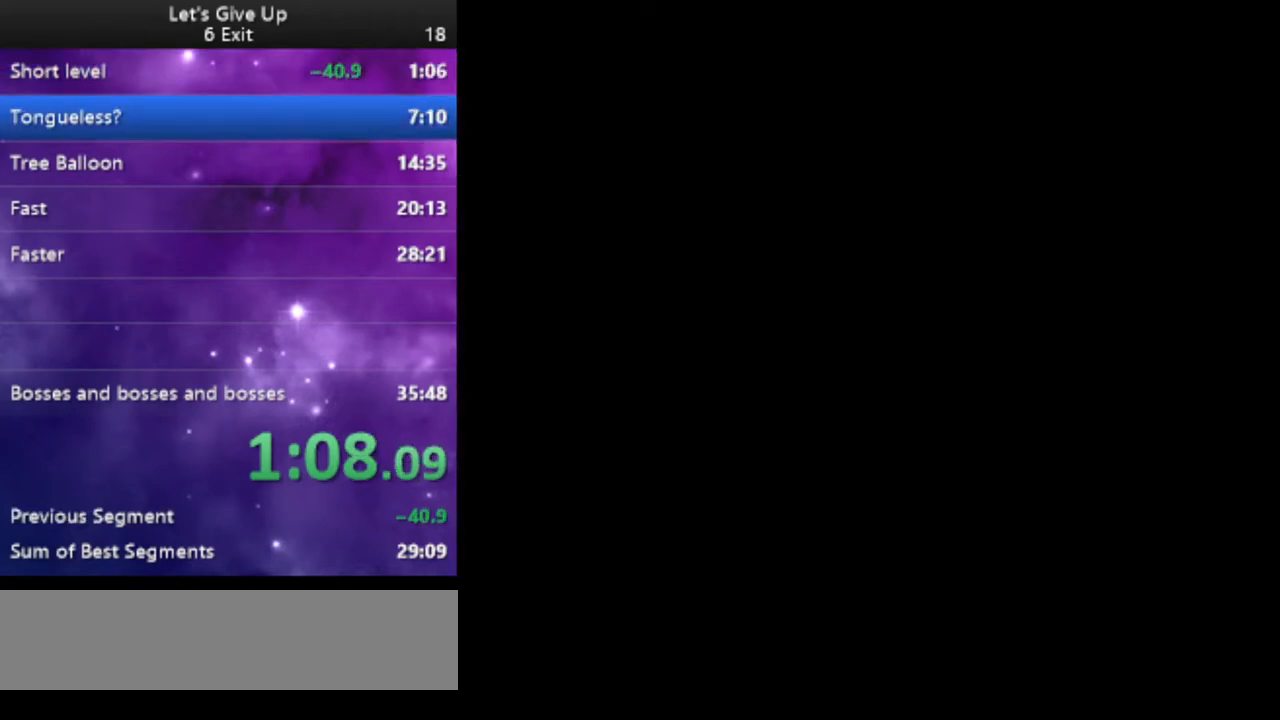
{"buttons": [], "events": [[33, "B", "up"], [133, "B", "down"], [233, "B", "up"], [333, "B", "down"], [433, "B", "up"]]}
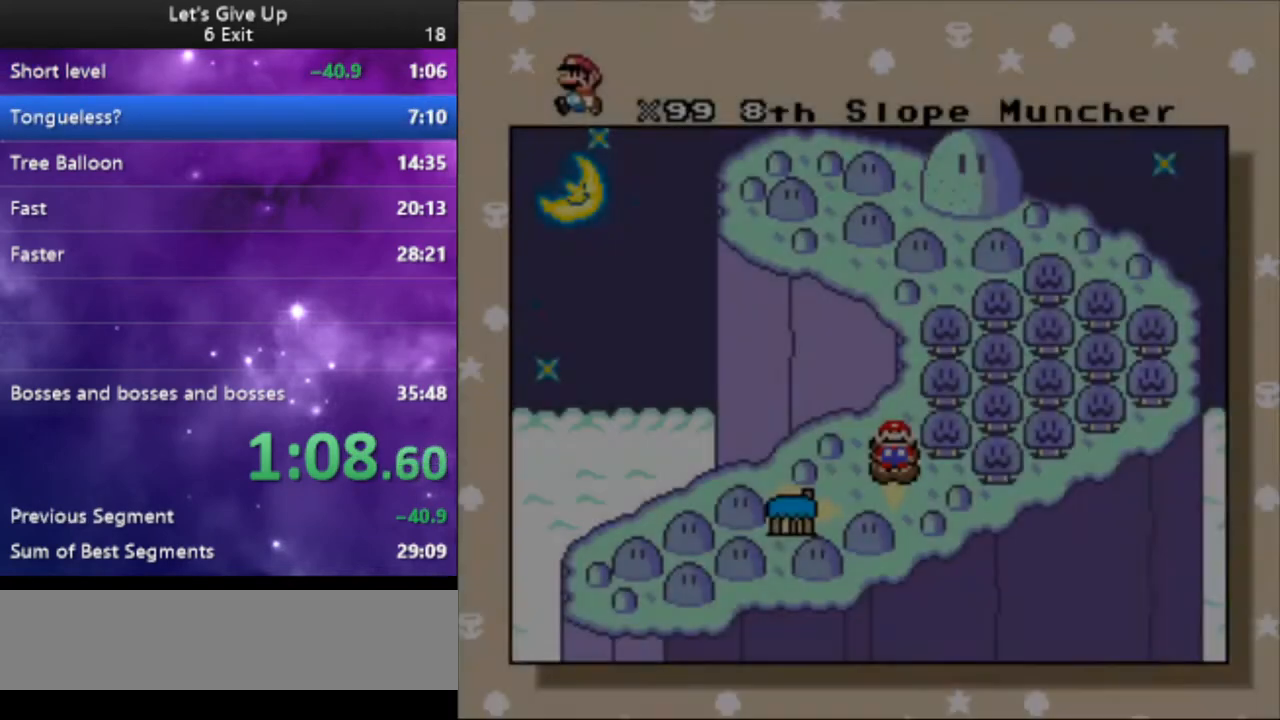
{"buttons": ["B"], "events": [[33, "B", "down"], [133, "B", "up"], [200, "B", "down"], [333, "B", "up"], [433, "B", "down"]]}
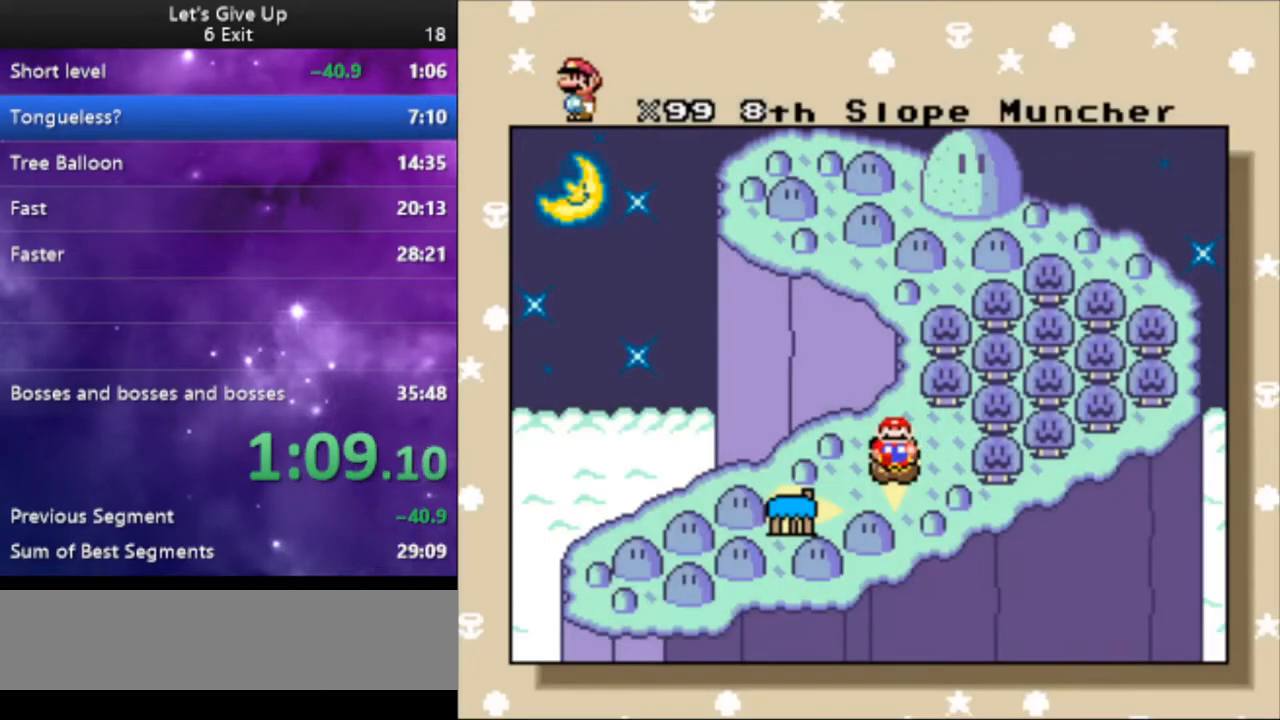
{"buttons": [], "events": [[33, "B", "up"], [133, "B", "down"], [200, "B", "up"], [333, "B", "down"], [433, "B", "up"]]}
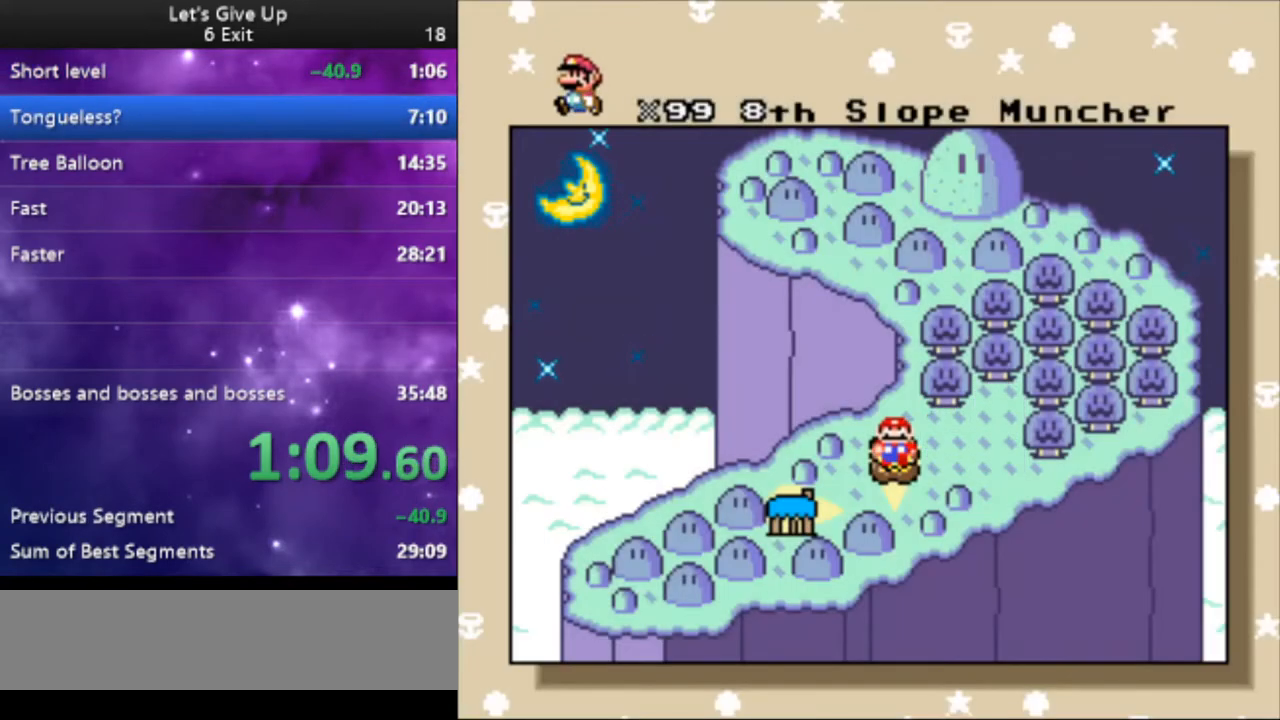
{"buttons": ["B"], "events": [[33, "B", "down"], [133, "B", "up"], [200, "B", "down"], [300, "B", "up"], [433, "B", "down"]]}
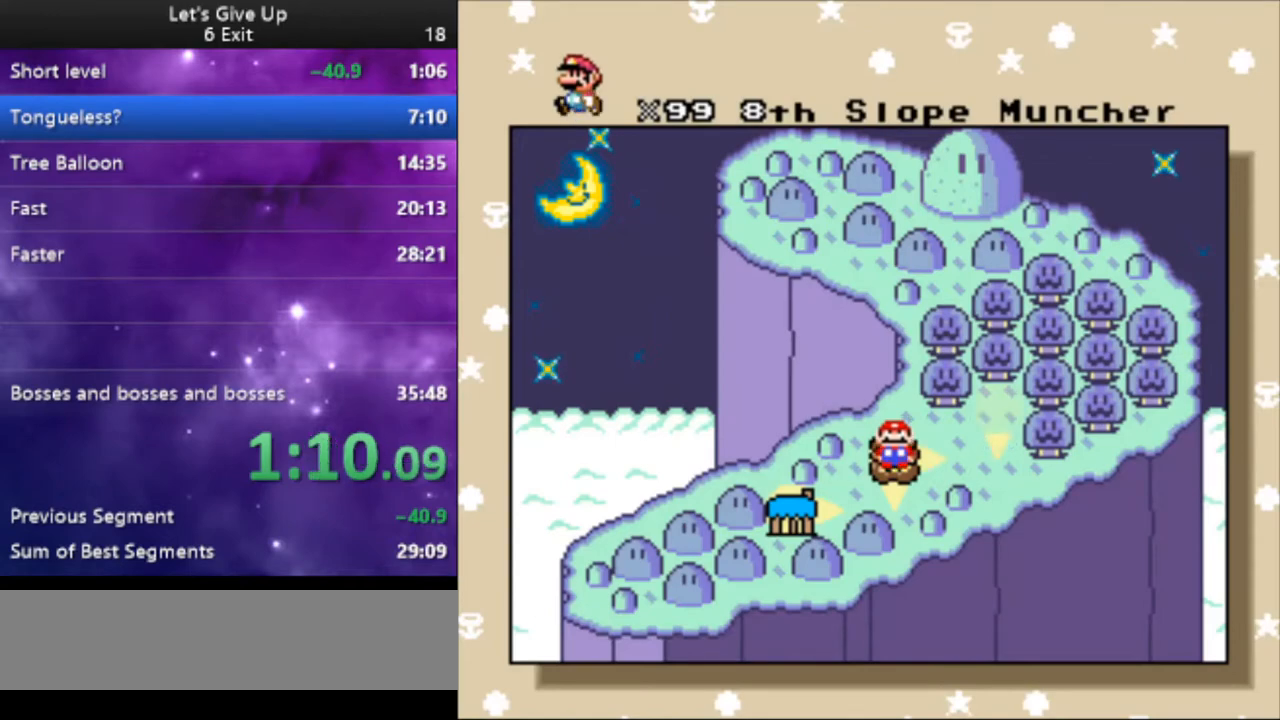
{"buttons": ["B"], "events": [[33, "B", "up"], [133, "B", "down"], [233, "B", "up"], [300, "B", "down"], [400, "B", "up"], [500, "B", "down"]]}
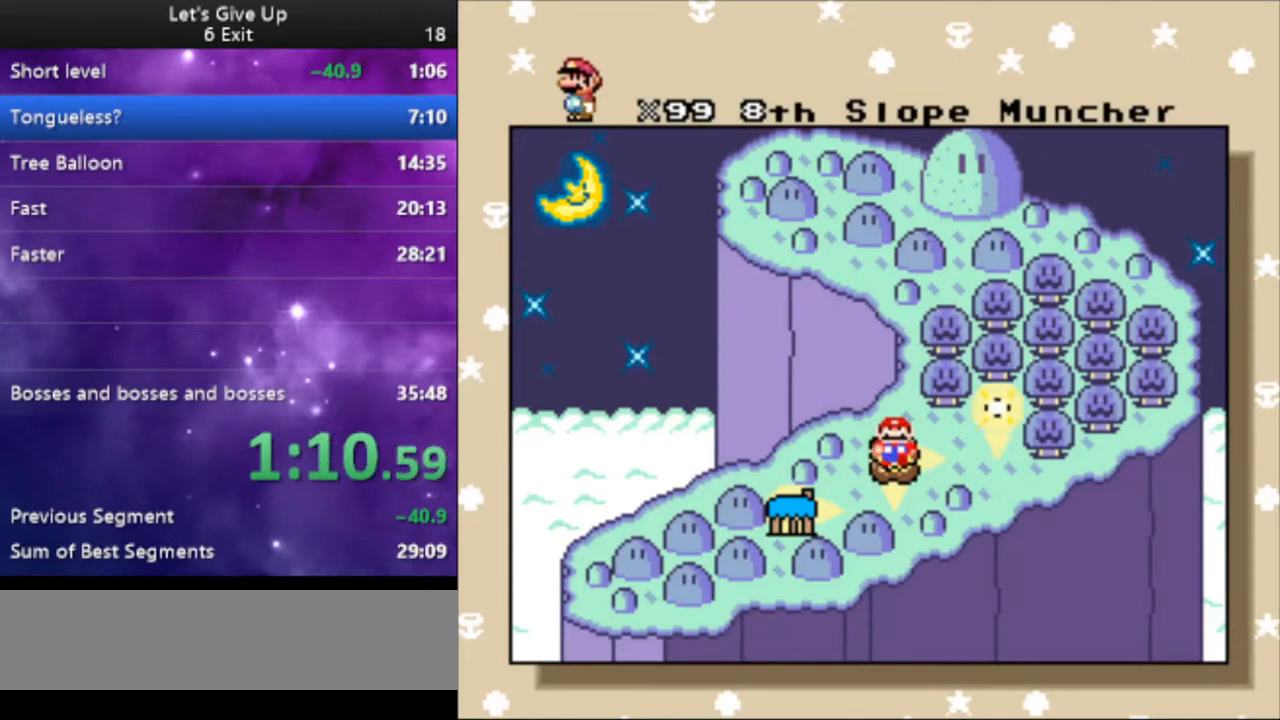
{"buttons": [], "events": [[100, "B", "up"], [200, "B", "down"], [267, "B", "up"], [367, "B", "down"], [467, "B", "up"]]}
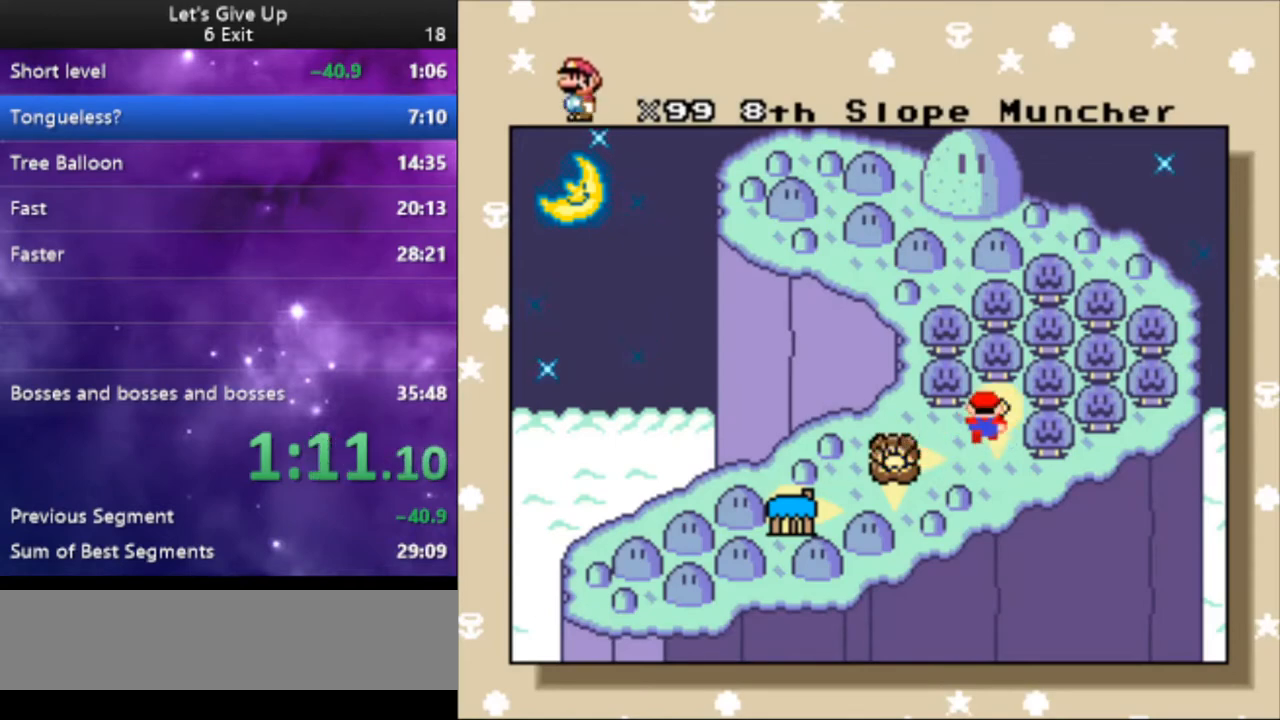
{"buttons": ["B"], "events": [[100, "B", "down"], [167, "B", "up"], [267, "B", "down"], [367, "B", "up"], [467, "B", "down"]]}
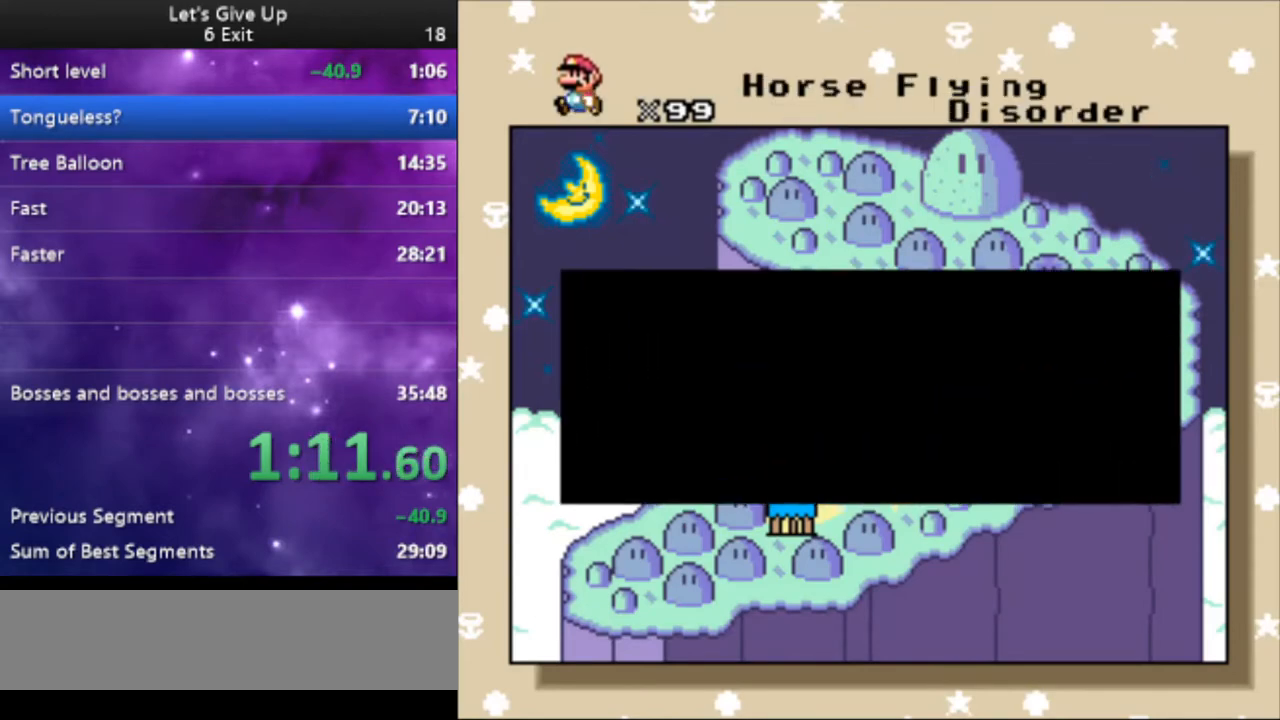
{"buttons": [], "events": [[33, "B", "up"], [133, "B", "down"], [233, "B", "up"], [367, "B", "down"], [433, "B", "up"]]}
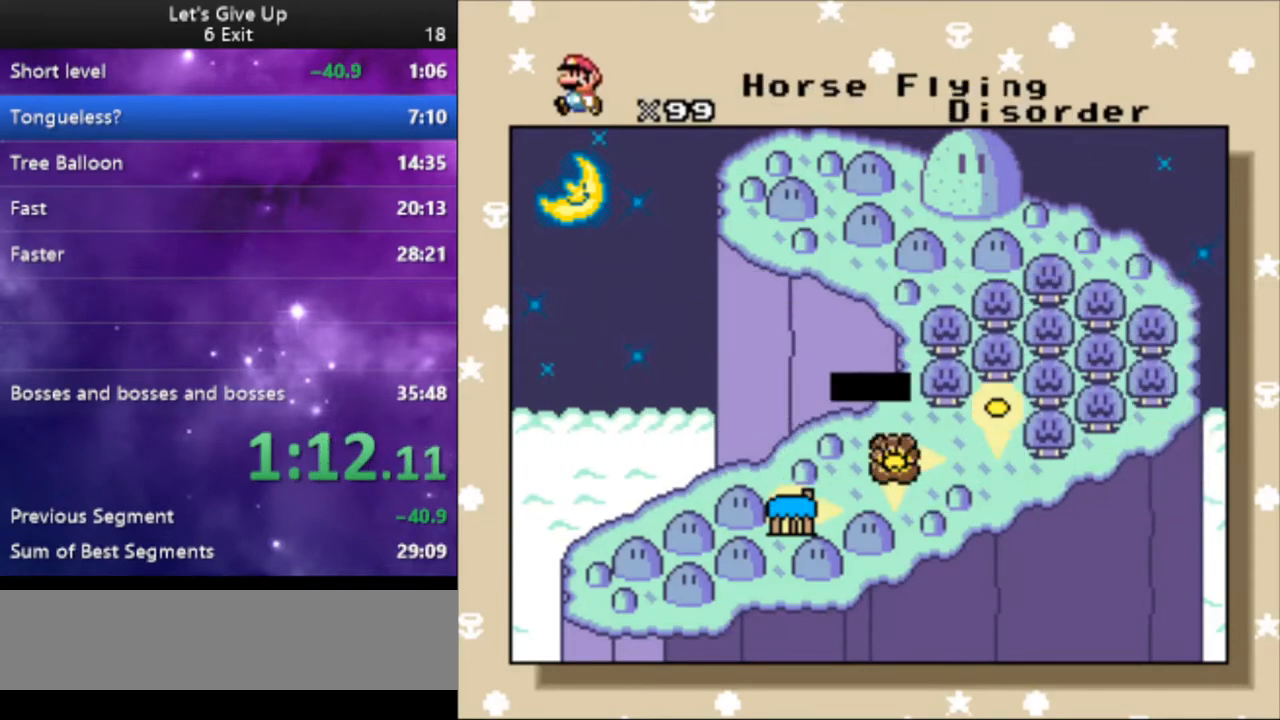
{"buttons": [], "events": [[33, "B", "down"], [100, "B", "up"], [200, "B", "down"], [333, "B", "up"], [433, "B", "down"], [500, "B", "up"]]}
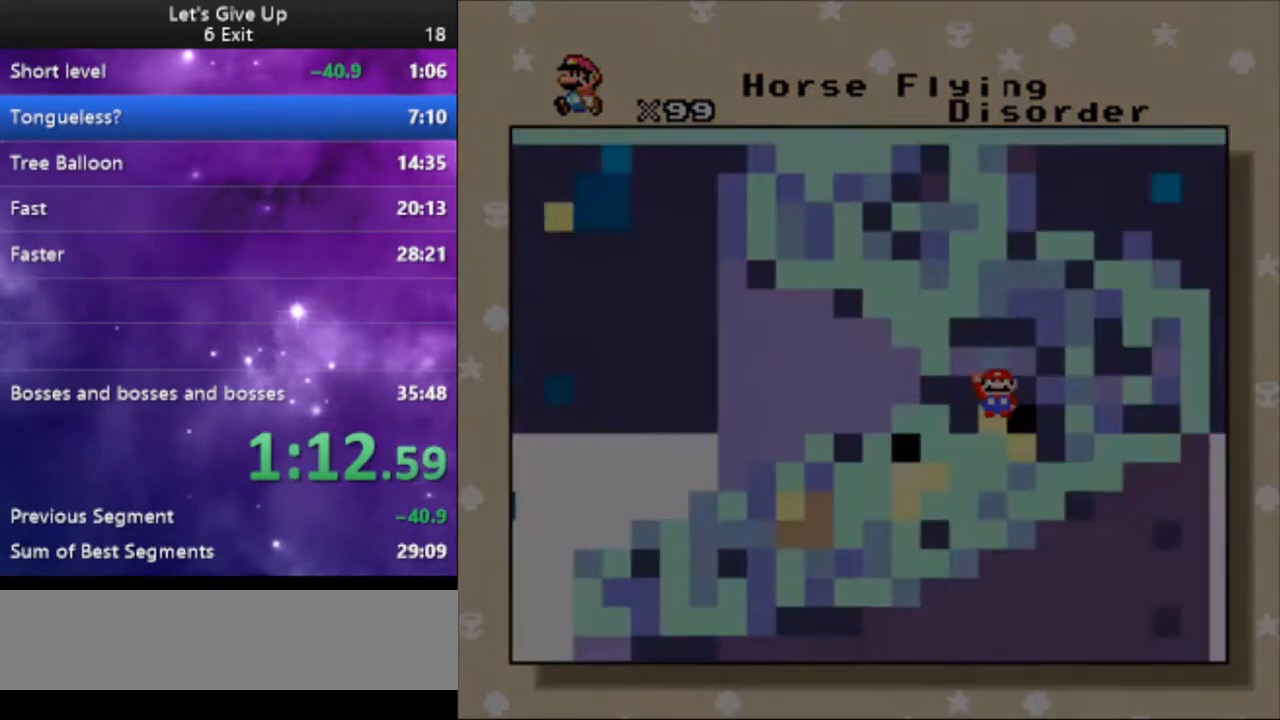
{"buttons": ["Y", "DPAD_RIGHT"], "events": [[133, "DPAD_RIGHT", "down"], [200, "Y", "down"]]}
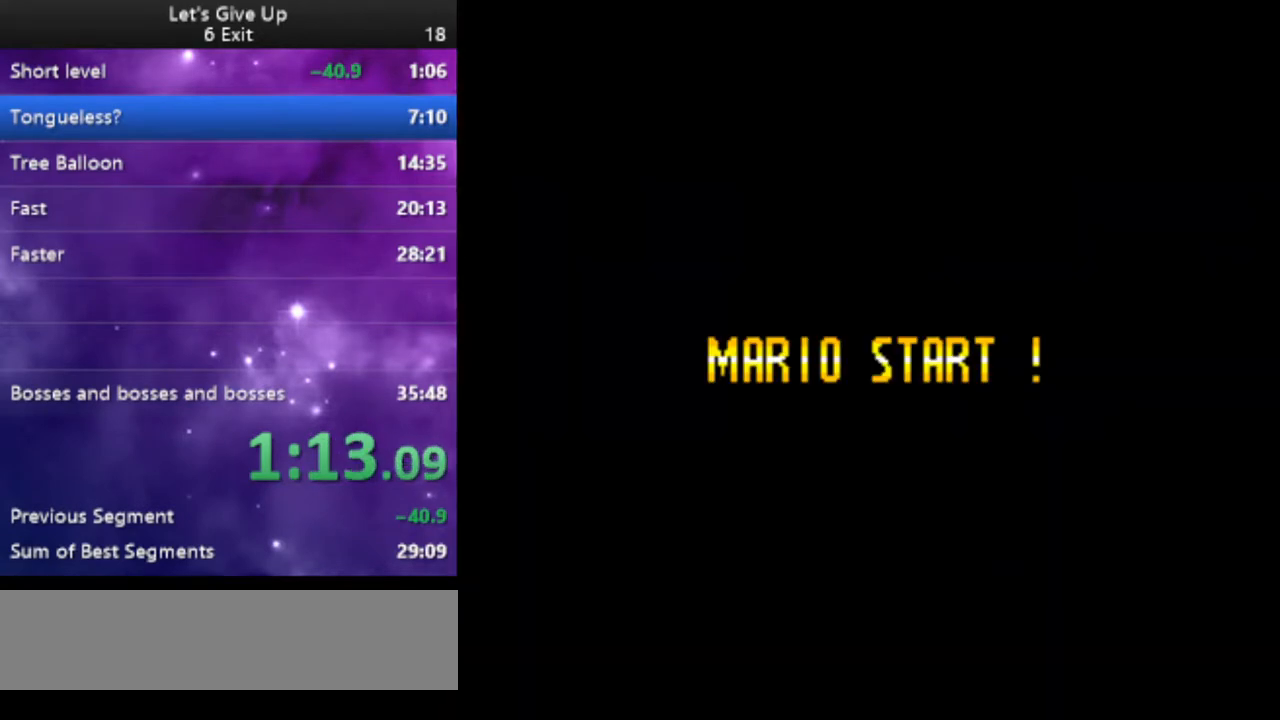
{"buttons": ["Y", "DPAD_RIGHT"], "events": [[400, "DPAD_UP", "down"], [467, "DPAD_UP", "up"]]}
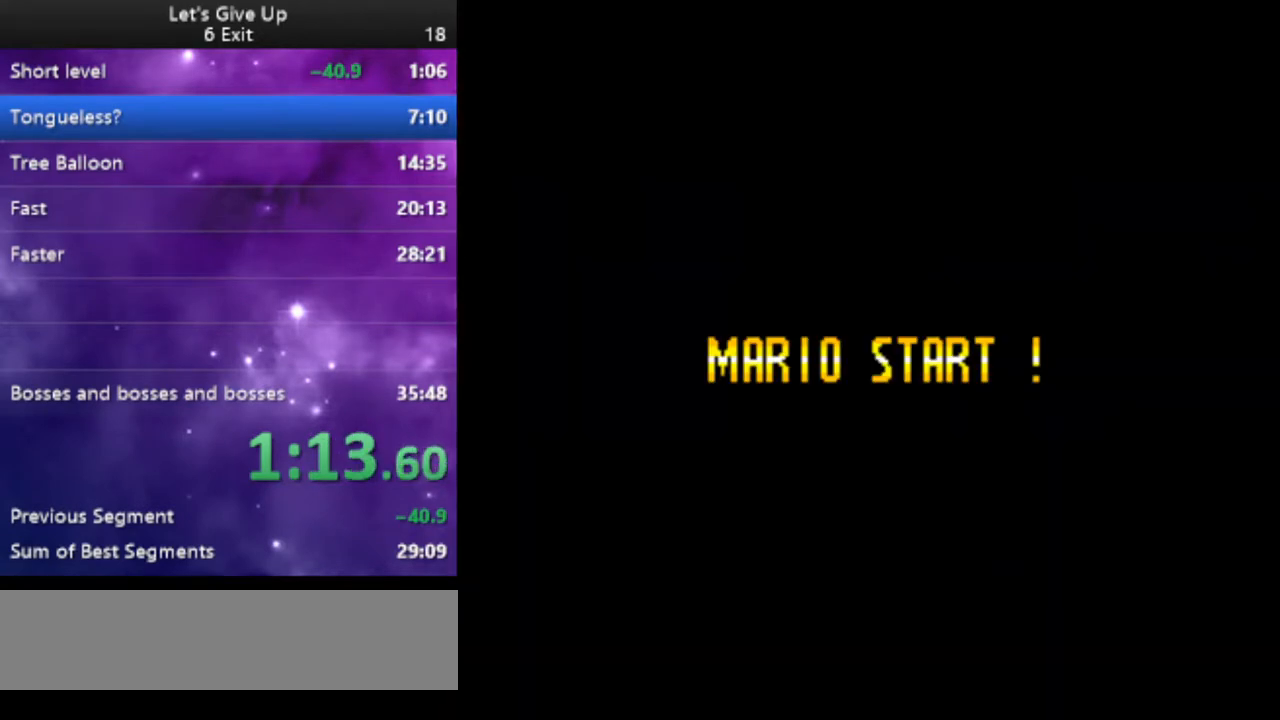
{"buttons": ["Y", "DPAD_RIGHT"], "events": []}
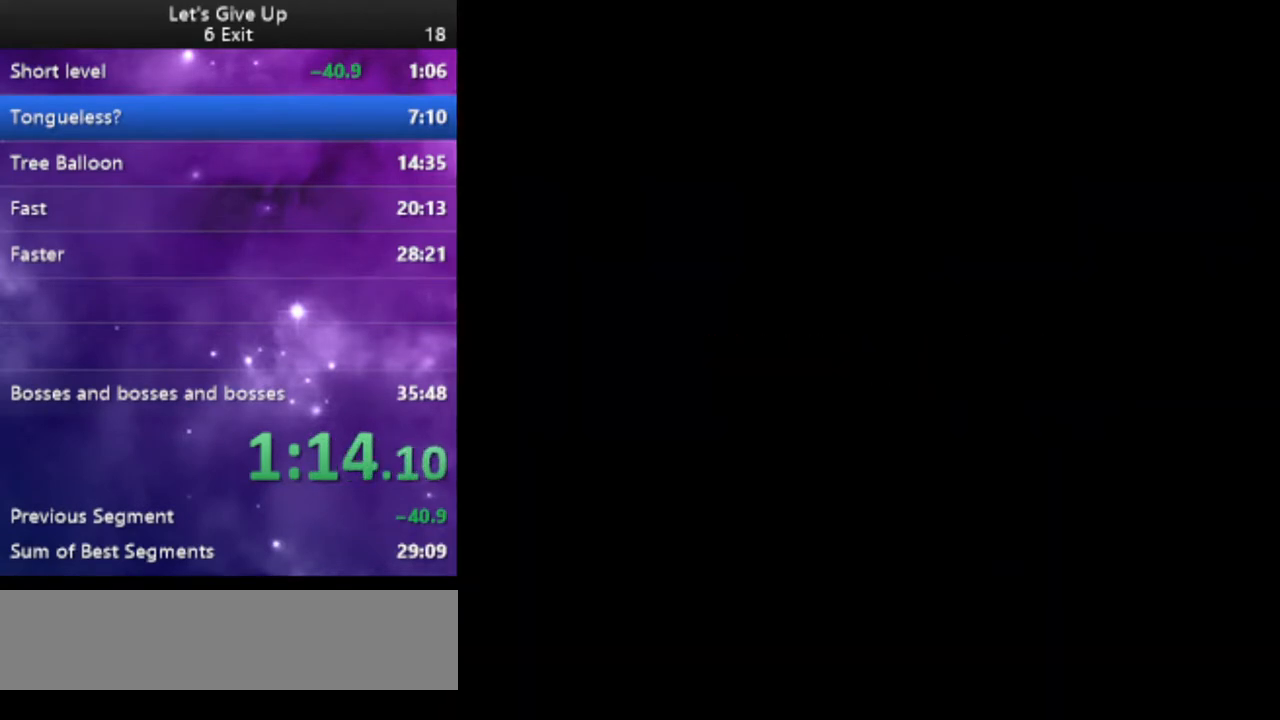
{"buttons": ["Y", "DPAD_RIGHT"], "events": []}
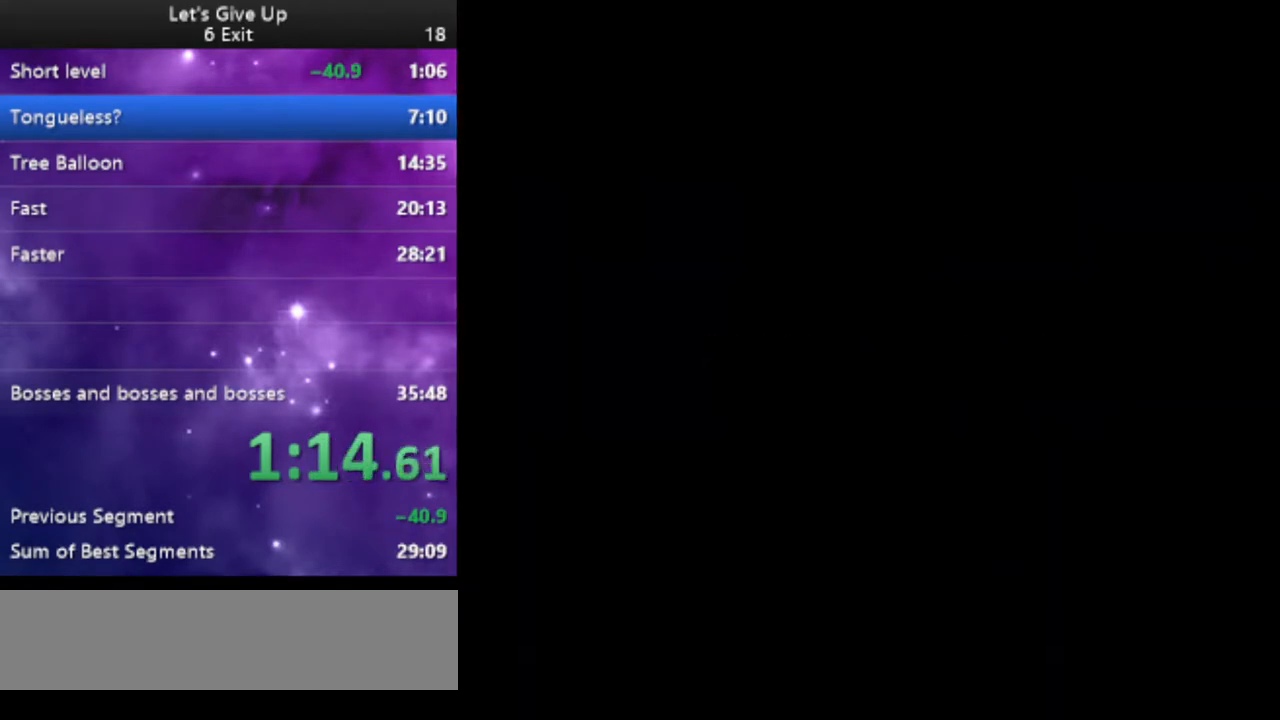
{"buttons": ["Y", "DPAD_RIGHT"], "events": []}
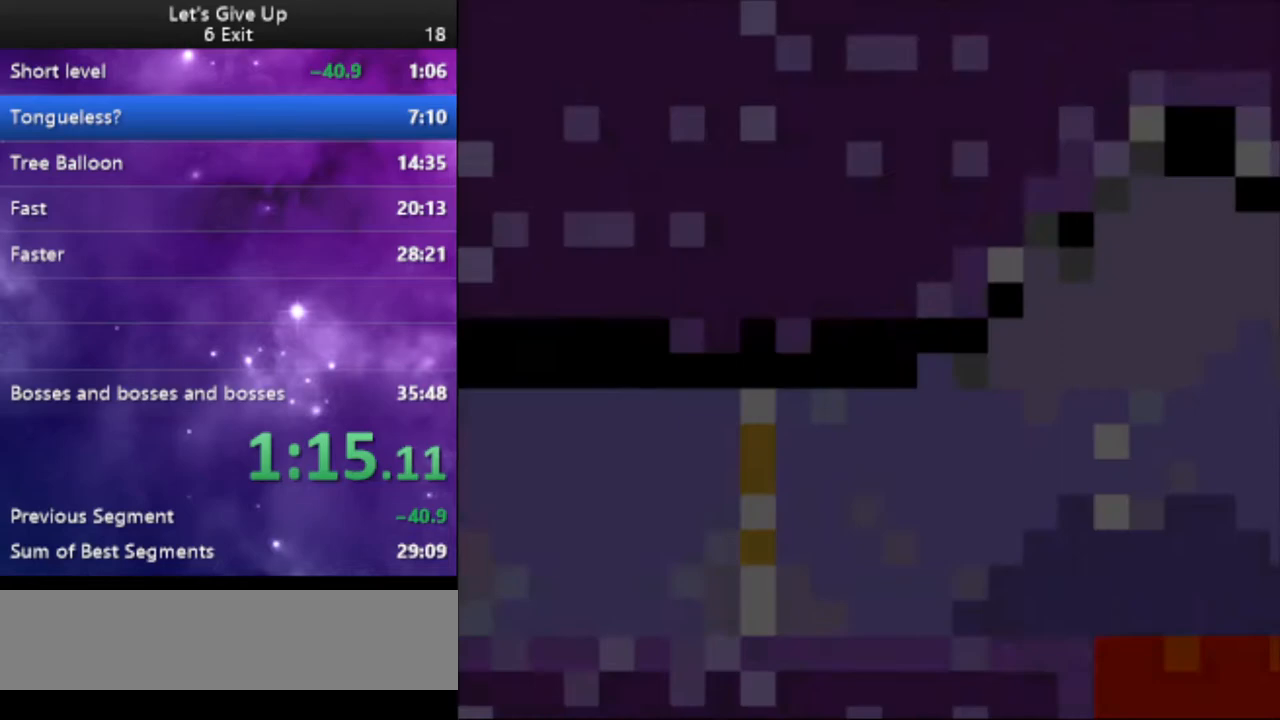
{"buttons": ["Y", "DPAD_RIGHT"], "events": []}
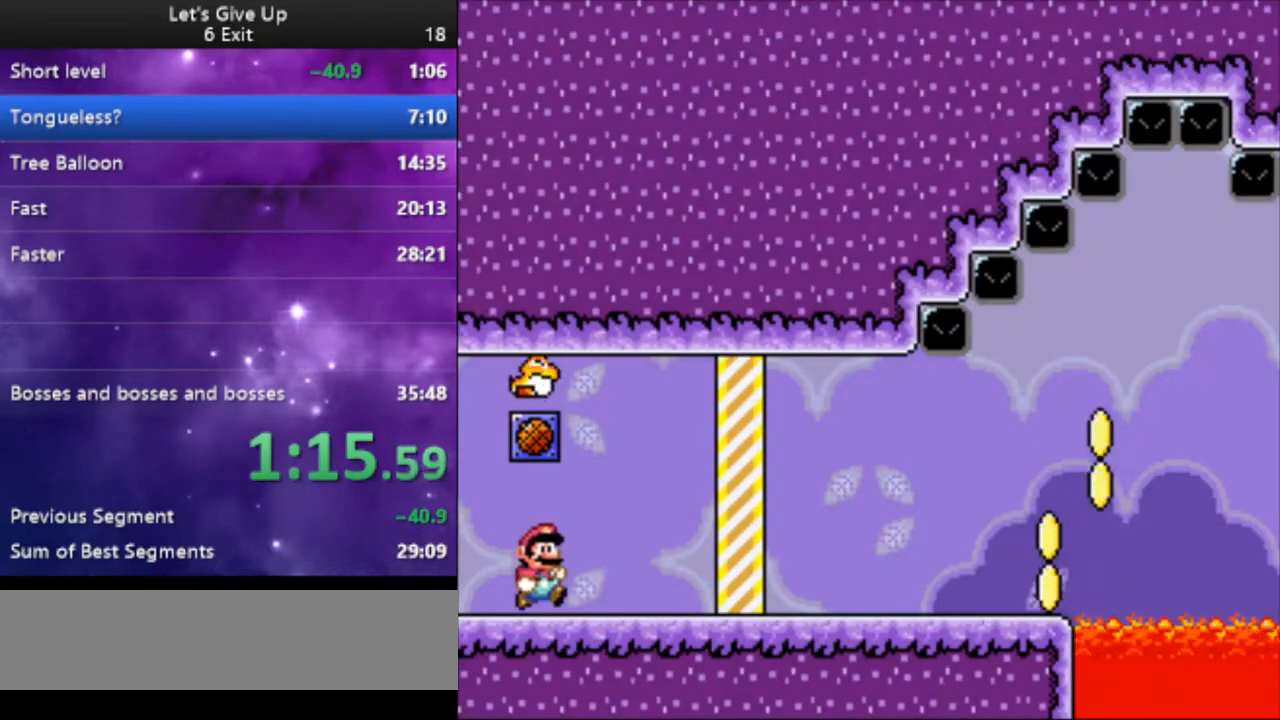
{"buttons": ["Y", "DPAD_RIGHT"], "events": []}
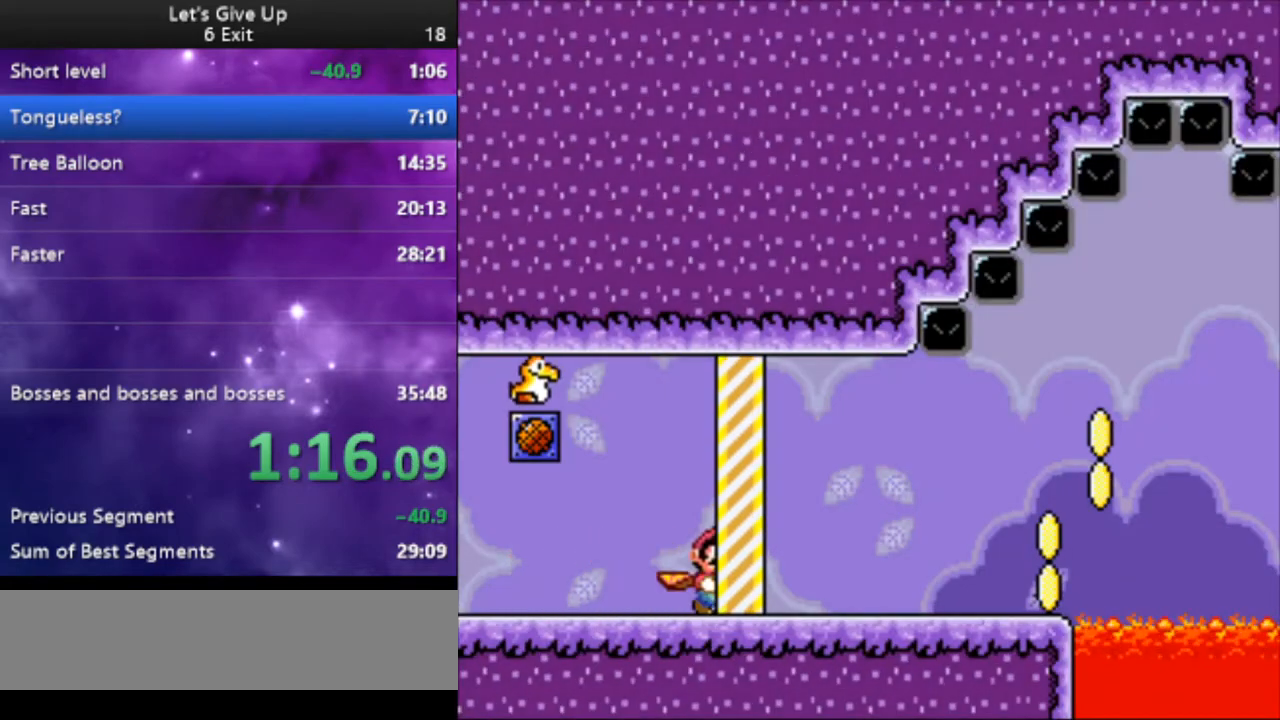
{"buttons": ["Y", "DPAD_RIGHT"], "events": []}
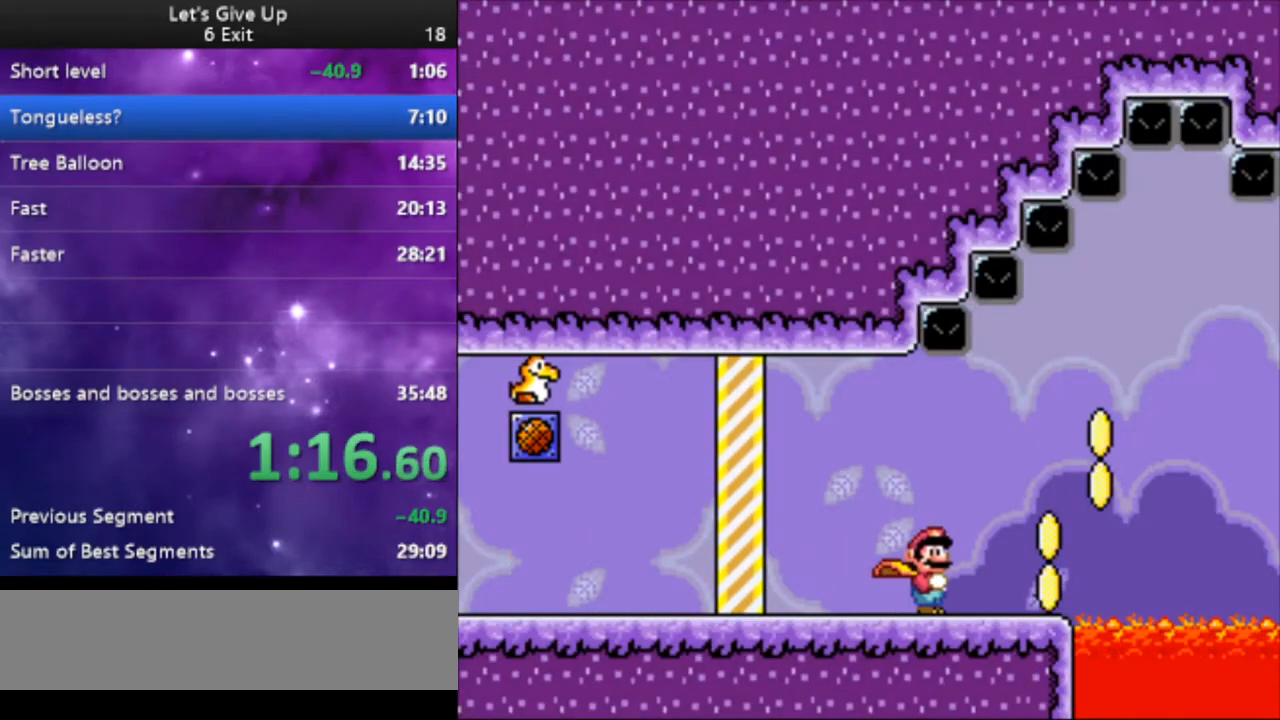
{"buttons": ["Y"], "events": [[267, "B", "down"], [333, "DPAD_LEFT", "down"], [333, "DPAD_RIGHT", "up"], [400, "B", "up"], [500, "DPAD_LEFT", "up"]]}
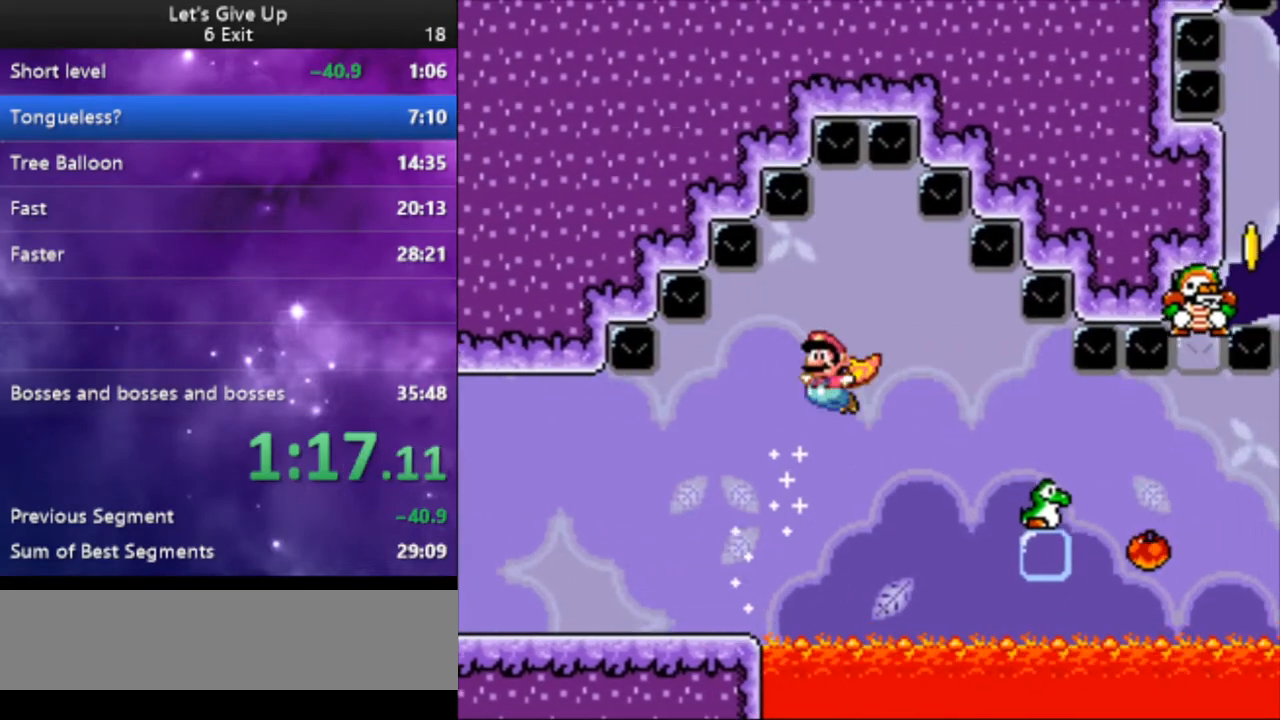
{"buttons": ["Y"], "events": [[33, "DPAD_RIGHT", "down"], [100, "DPAD_RIGHT", "up"]]}
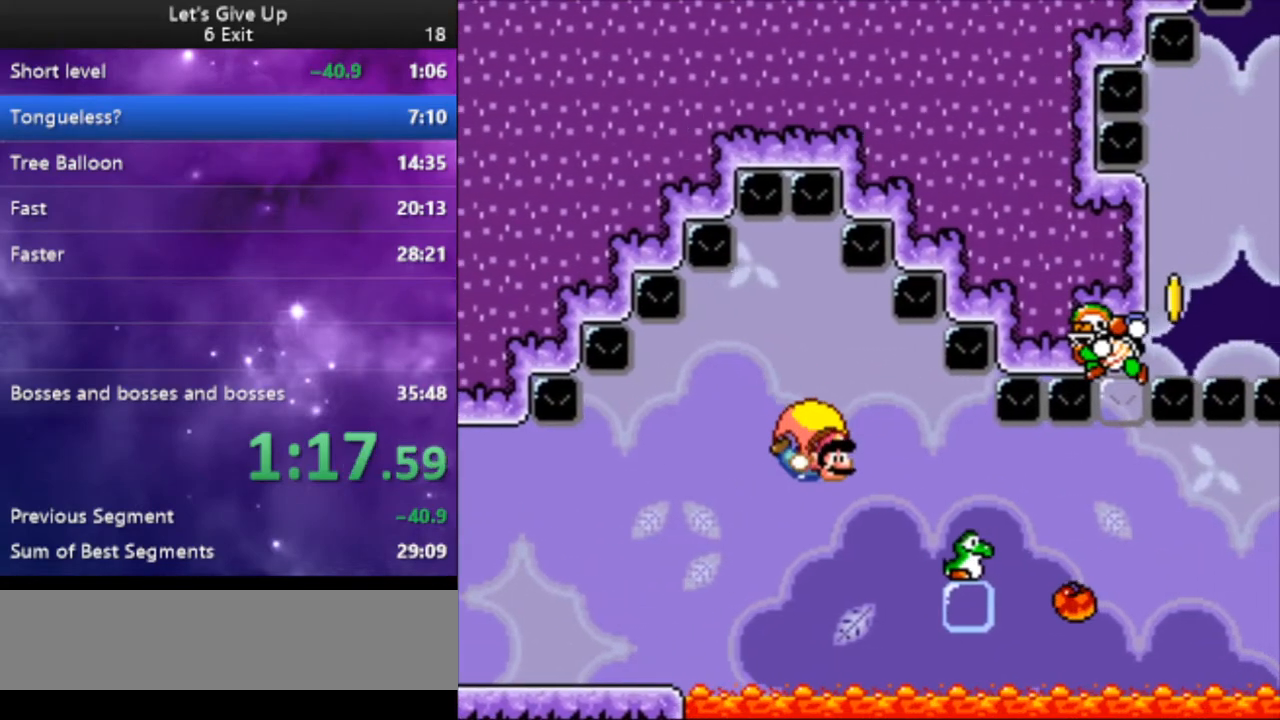
{"buttons": ["Y", "DPAD_LEFT"], "events": [[133, "DPAD_LEFT", "down"], [367, "B", "down"], [467, "B", "up"]]}
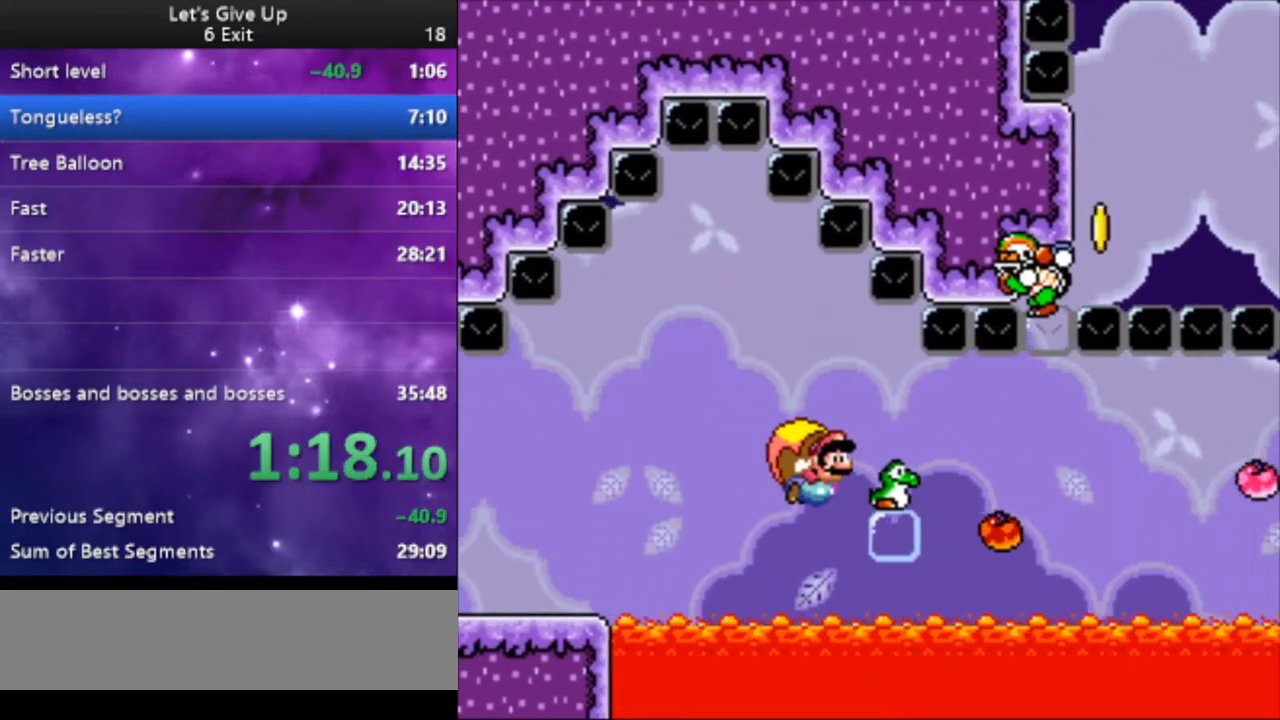
{"buttons": ["Y"], "events": [[33, "DPAD_LEFT", "up"]]}
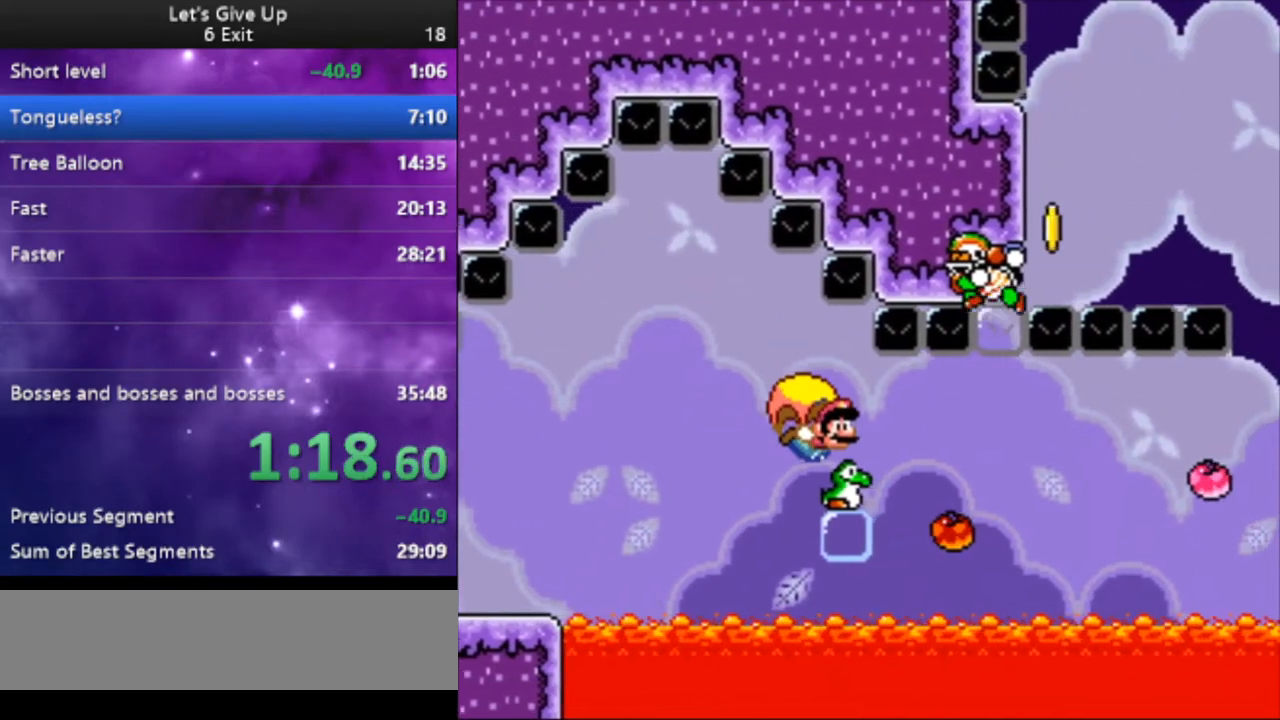
{"buttons": ["Y", "DPAD_LEFT"], "events": [[200, "DPAD_LEFT", "down"]]}
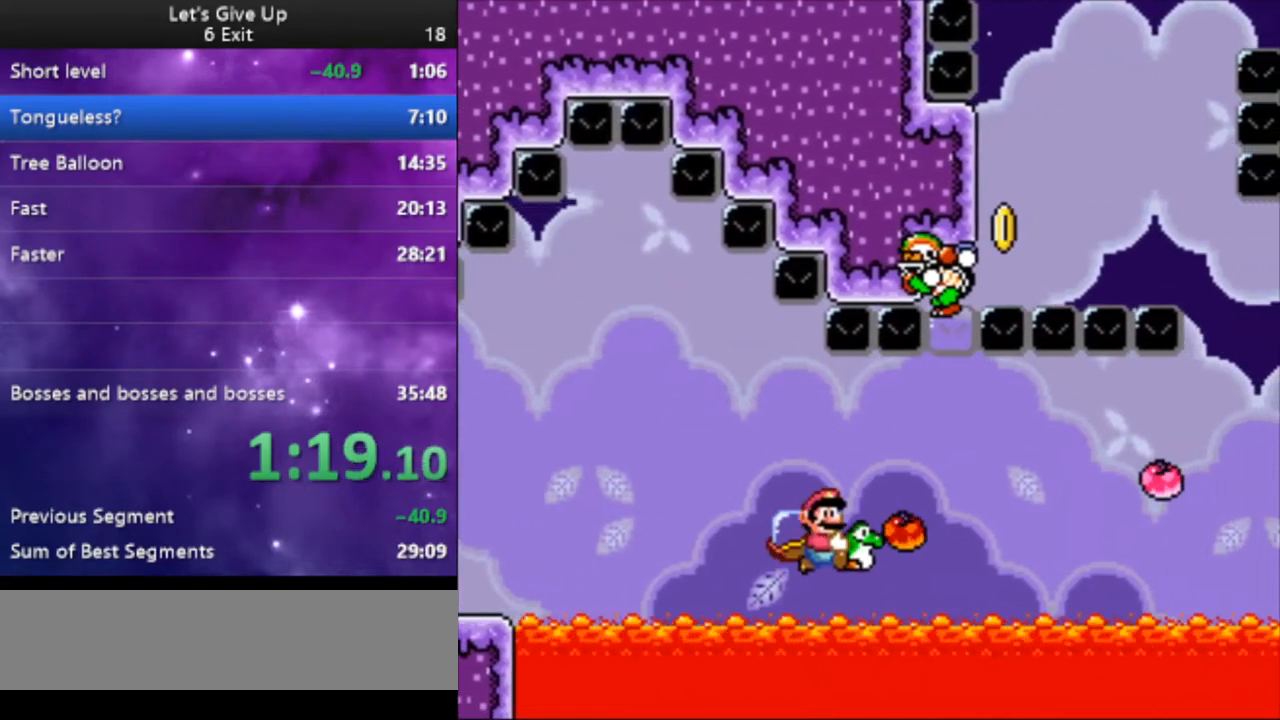
{"buttons": ["Y"], "events": [[333, "DPAD_LEFT", "up"]]}
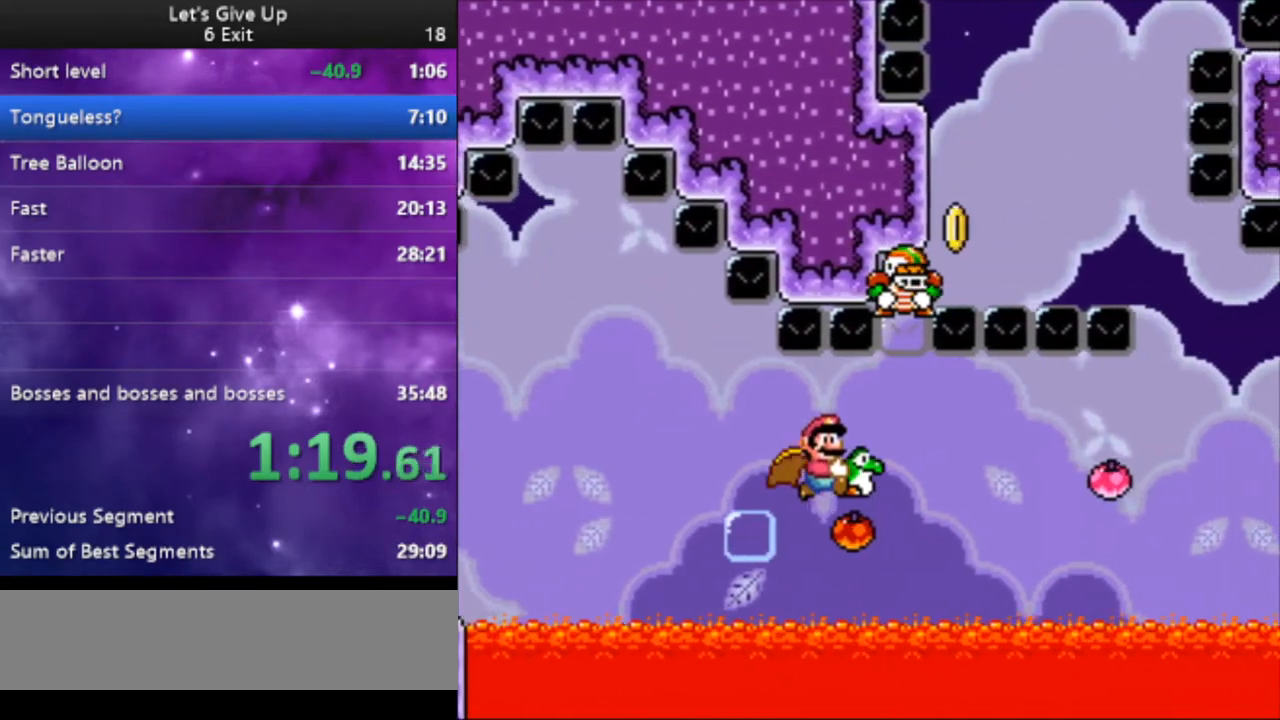
{"buttons": ["Y", "DPAD_LEFT"], "events": [[200, "DPAD_LEFT", "down"]]}
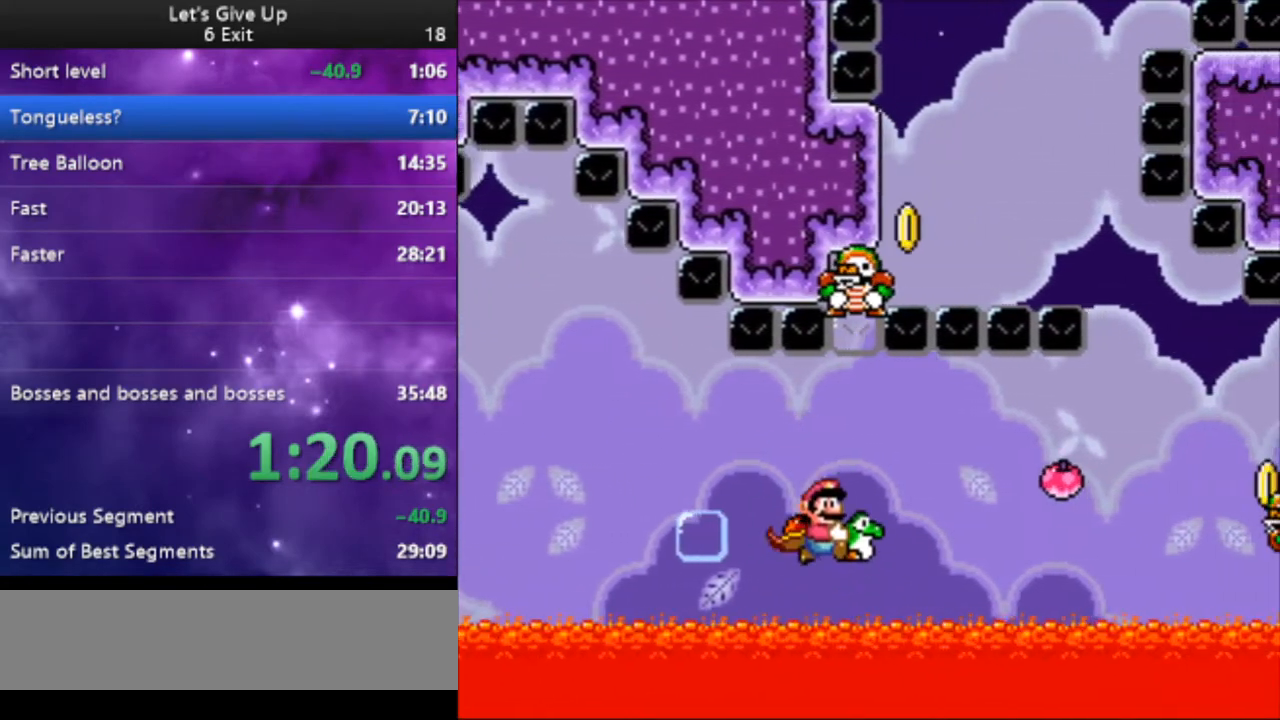
{"buttons": ["Y"], "events": [[100, "DPAD_LEFT", "up"]]}
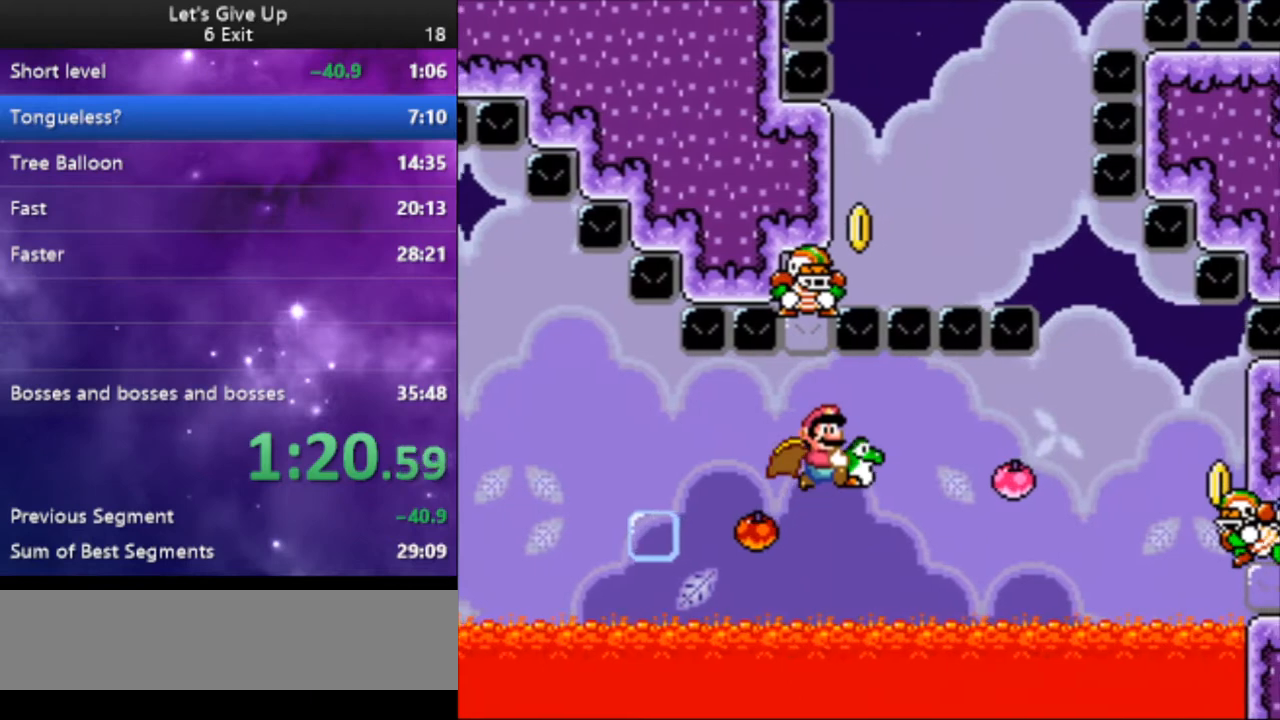
{"buttons": ["X", "Y"], "events": [[233, "DPAD_LEFT", "down"], [433, "X", "down"], [467, "DPAD_LEFT", "up"]]}
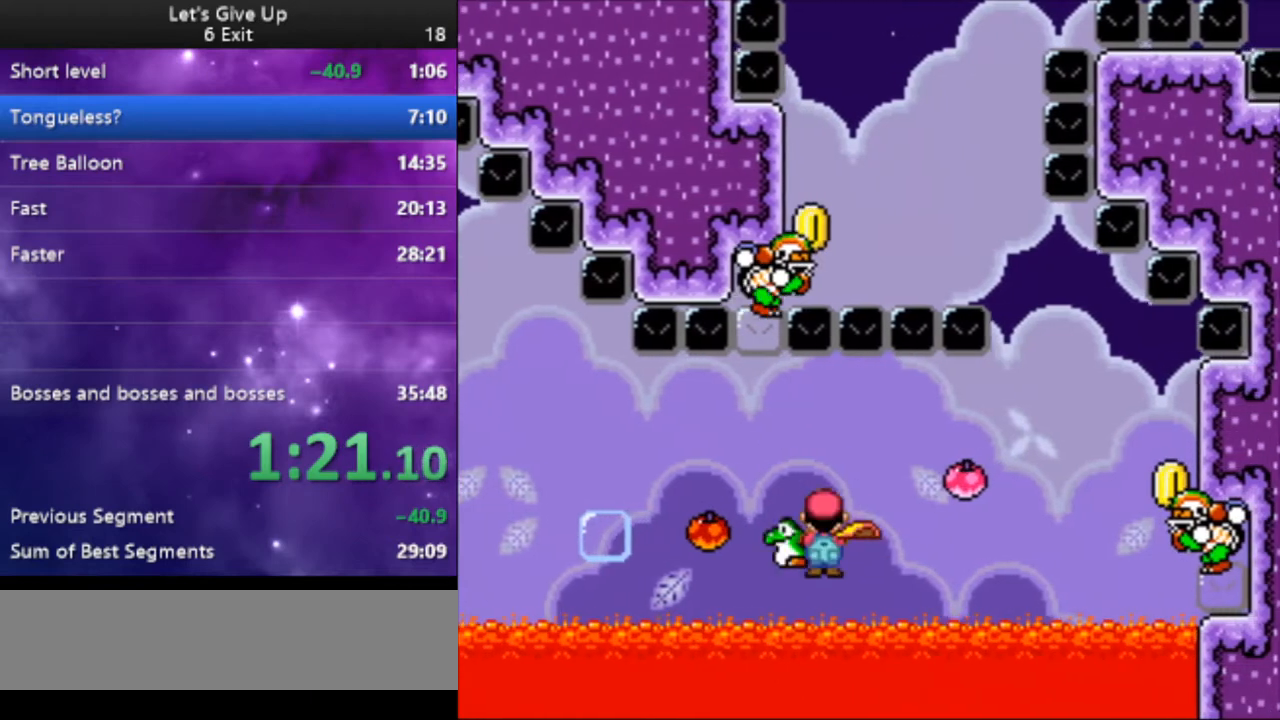
{"buttons": ["Y"], "events": [[100, "X", "up"], [233, "DPAD_LEFT", "down"], [300, "DPAD_LEFT", "up"]]}
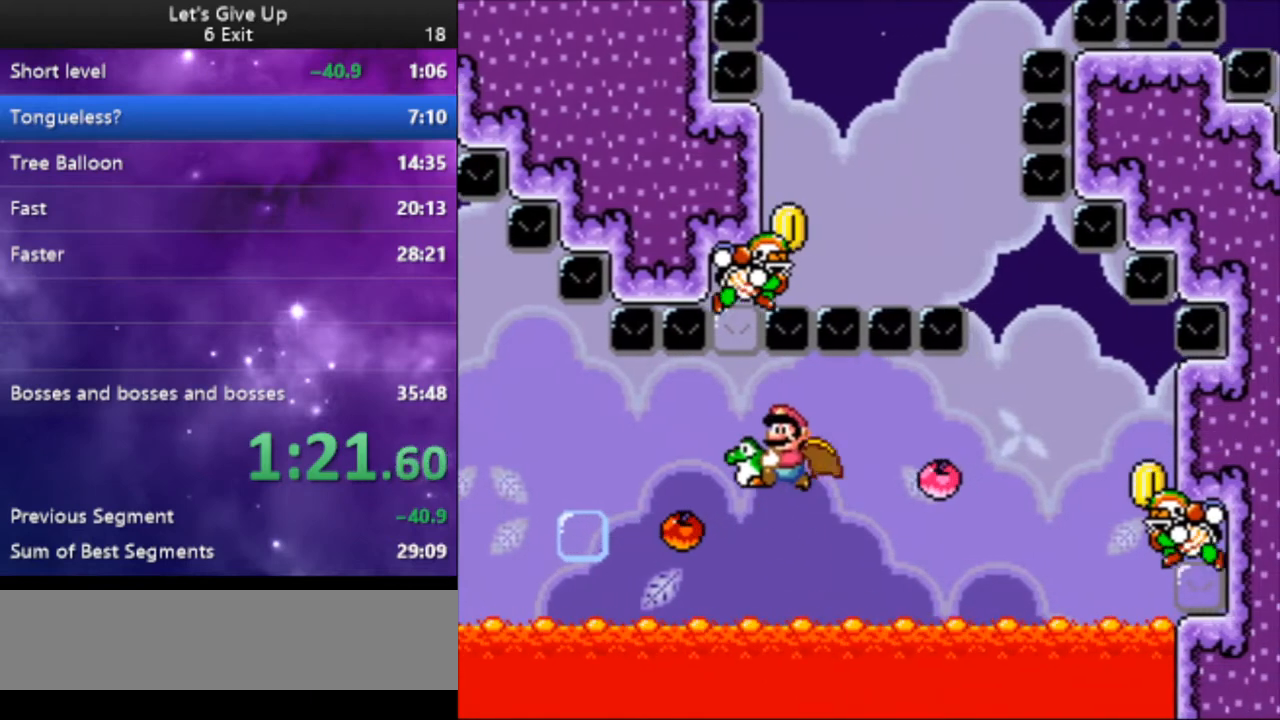
{"buttons": ["X", "Y", "DPAD_RIGHT"], "events": [[233, "DPAD_RIGHT", "down"], [500, "X", "down"]]}
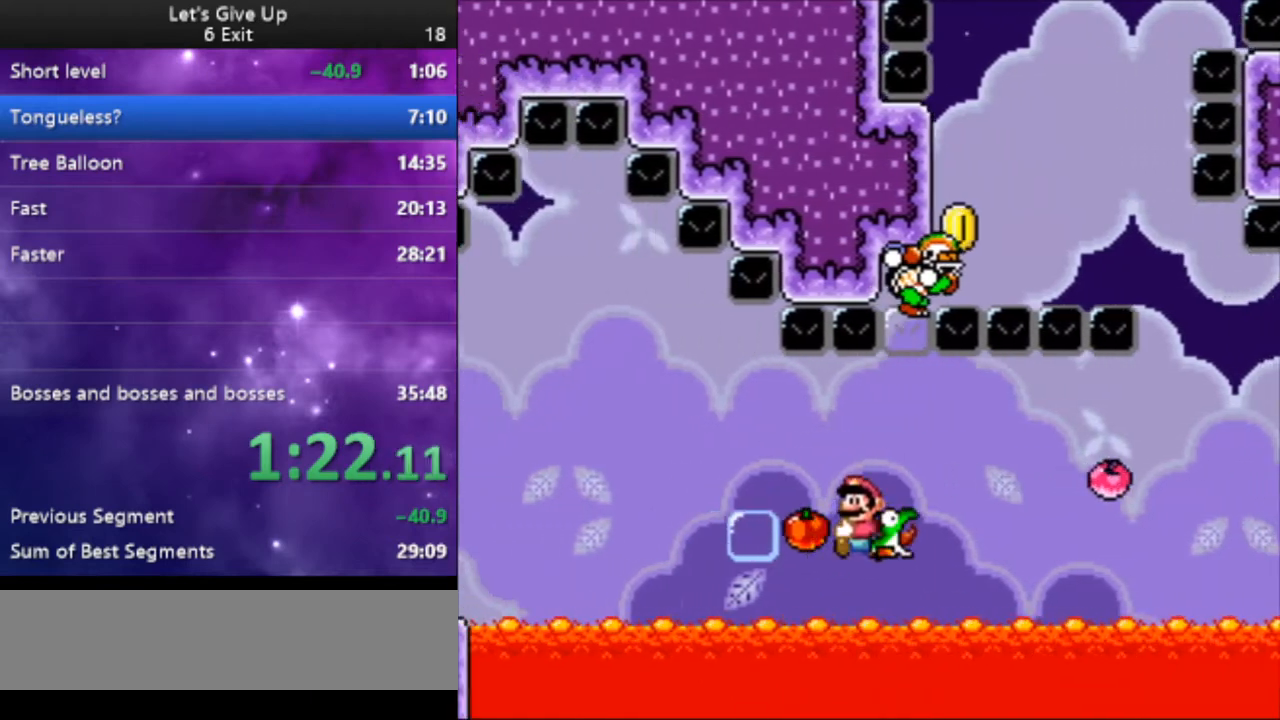
{"buttons": ["Y"], "events": [[100, "X", "up"], [267, "DPAD_RIGHT", "up"]]}
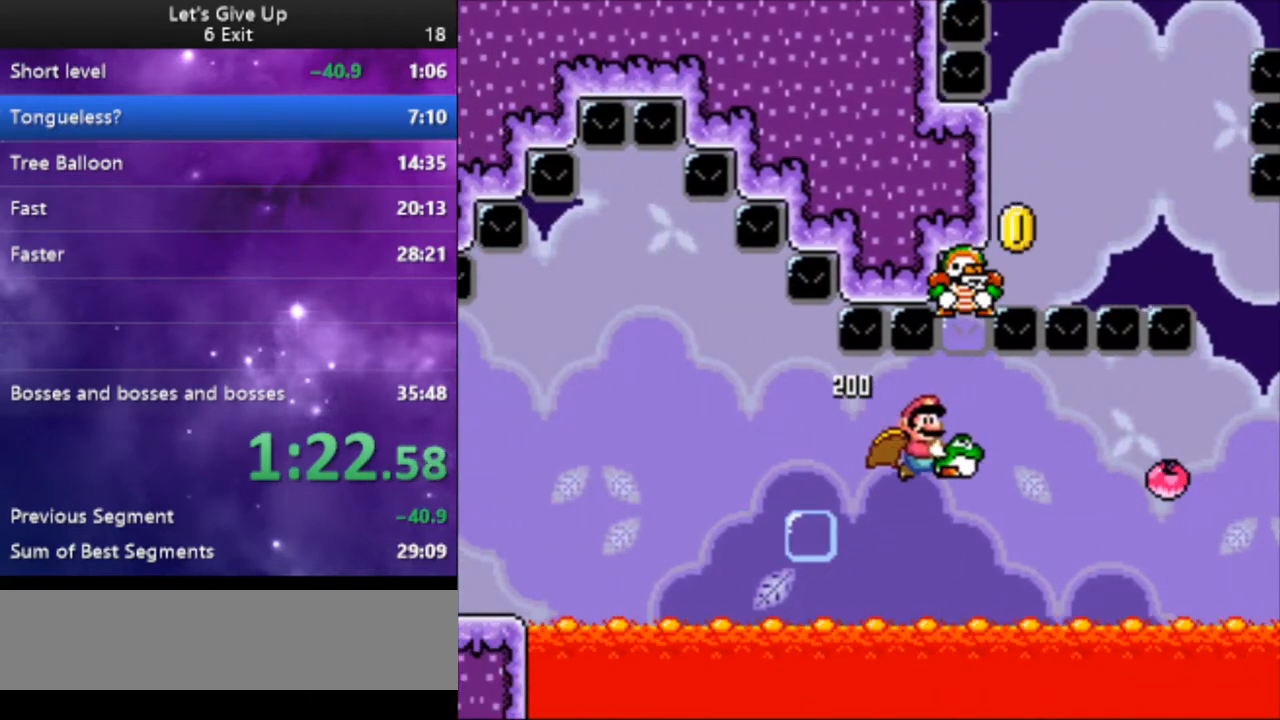
{"buttons": ["Y"], "events": [[233, "DPAD_LEFT", "down"], [433, "DPAD_LEFT", "up"]]}